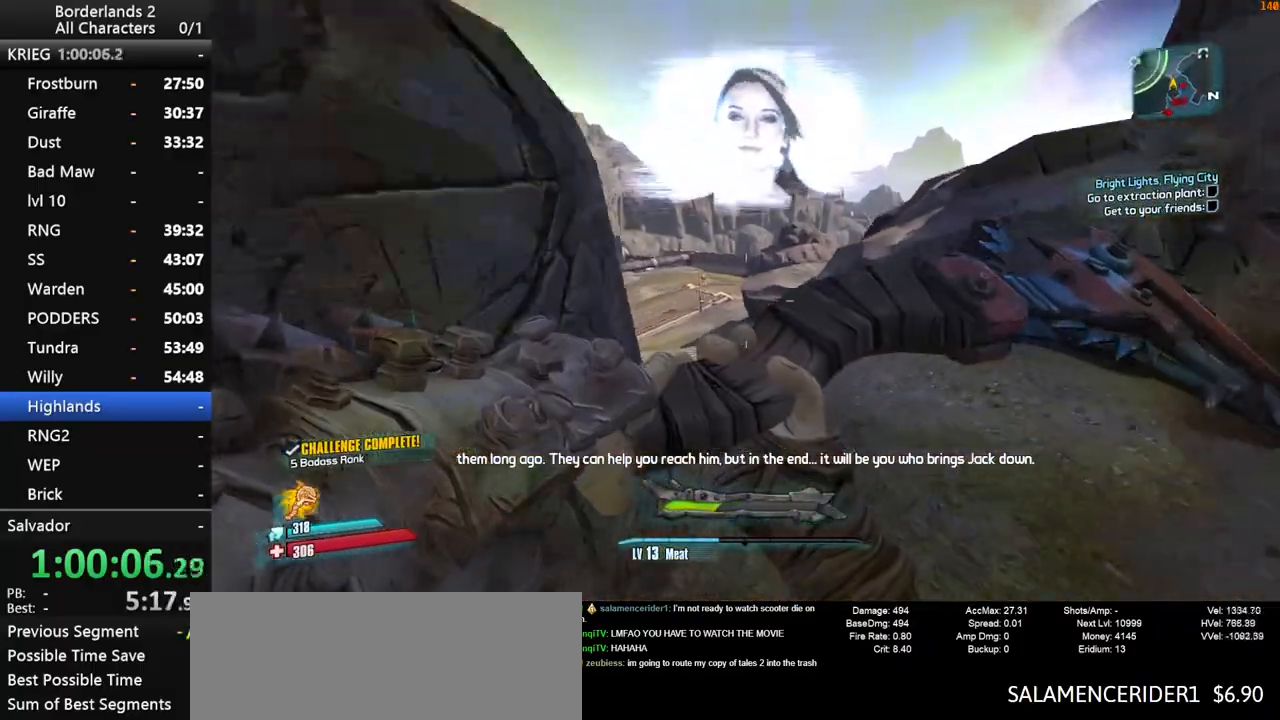
Gameplay with keyboard and mouse; each line is a JSON object with the keys and mouse buttons held at the frame after it. "events" lists presses ("down") and releases ("up") of "1", "2", "3", "4", "a", "b", "c", "ctrl", "d", "down", "e", "end", "escape", "f", "g", "left", "q", "r", "return", "right", "s", "shift", "space", "t", "up", "v", "w", "x", "y", "z", "mouse_left", "mouse_middle", "mouse_right", "mouse_wheel_up" and "mouse_wheel_down" between this image and that frame as [ms after this image, input, new state], when the widget could be followed in between. "mouse_left", "mouse_middle", "mouse_right", "mouse_wheel_up", "mouse_wheel_down" = the "left", "middle", "right", "wheel_up", "wheel_down" buttons of the "mouse" list. No other keys are recorded. "mouse_move" is the direction in which the mouse moves at that frame (one of eight, or "still"), when it could be read. Not read: other_keys tab.
{"keys": ["w"], "mouse": [], "mouse_move": "still", "events": [[166, "shift", "down"], [250, "shift", "up"], [300, "shift", "down"], [400, "shift", "up"]]}
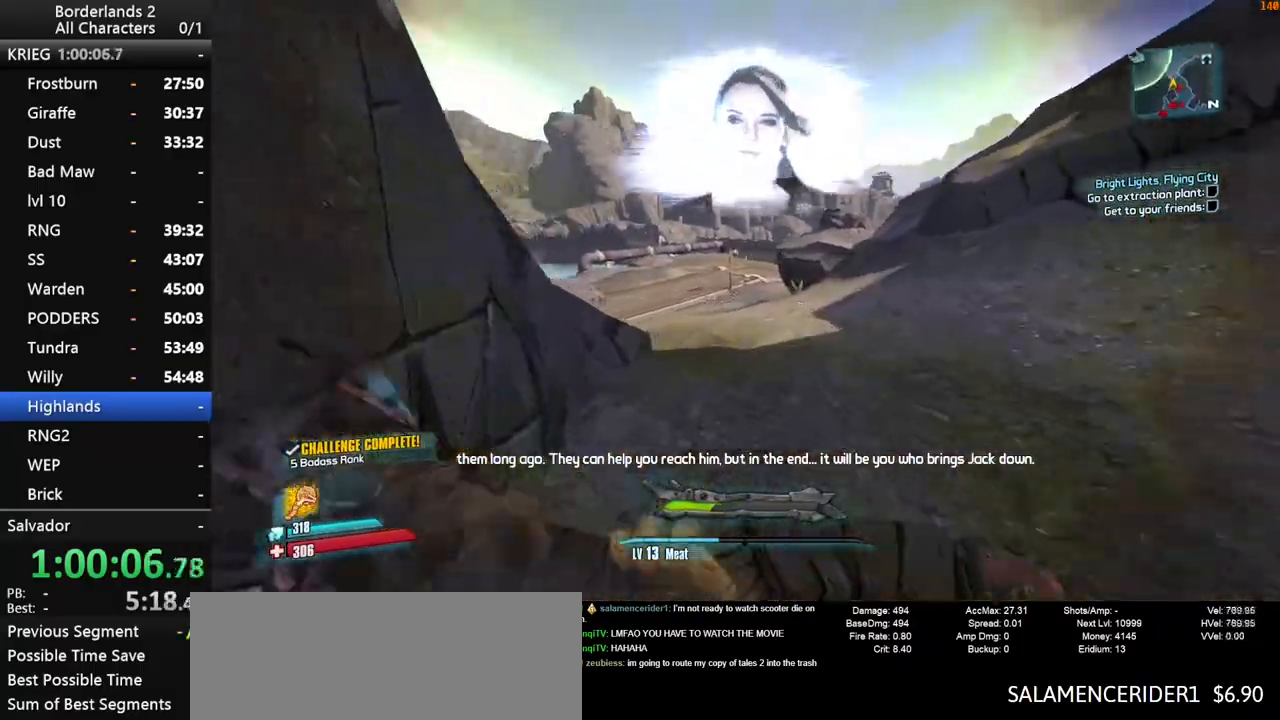
{"keys": ["shift", "space", "w"], "mouse": [], "mouse_move": "still", "events": [[416, "shift", "down"], [466, "space", "down"]]}
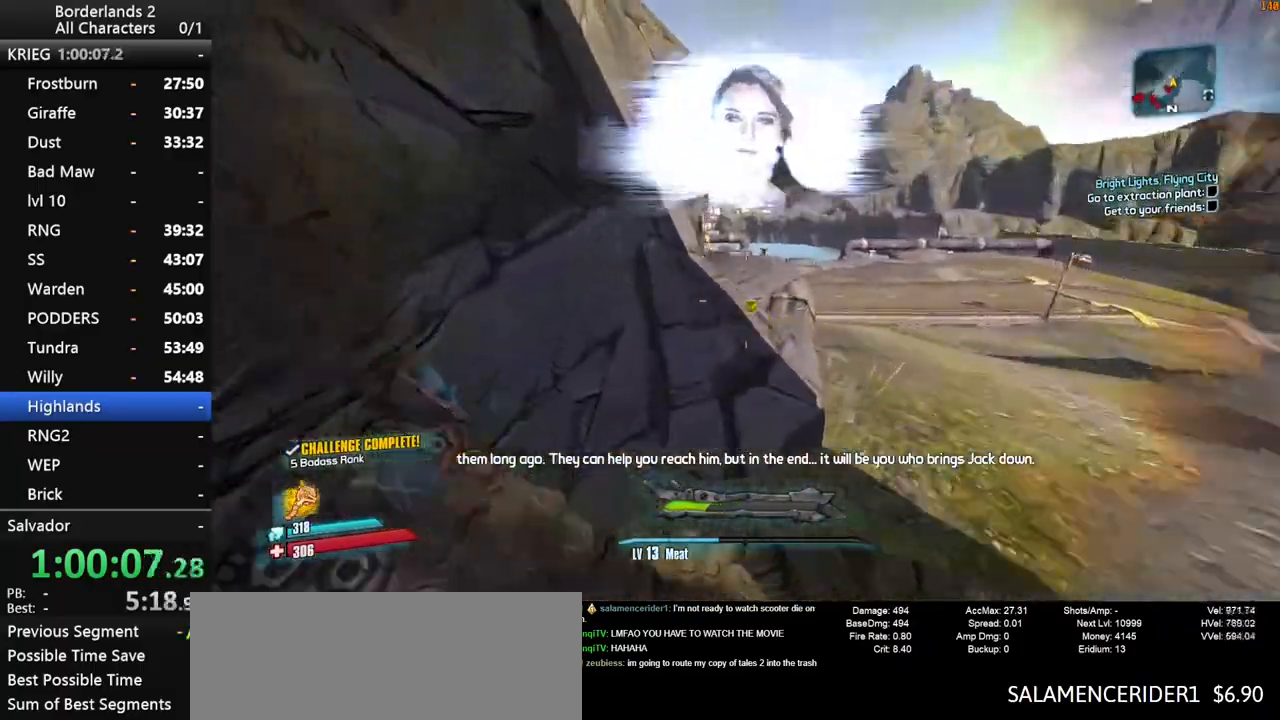
{"keys": ["a", "shift", "space", "w"], "mouse": [], "mouse_move": "still", "events": [[100, "space", "up"], [150, "space", "down"], [250, "a", "down"]]}
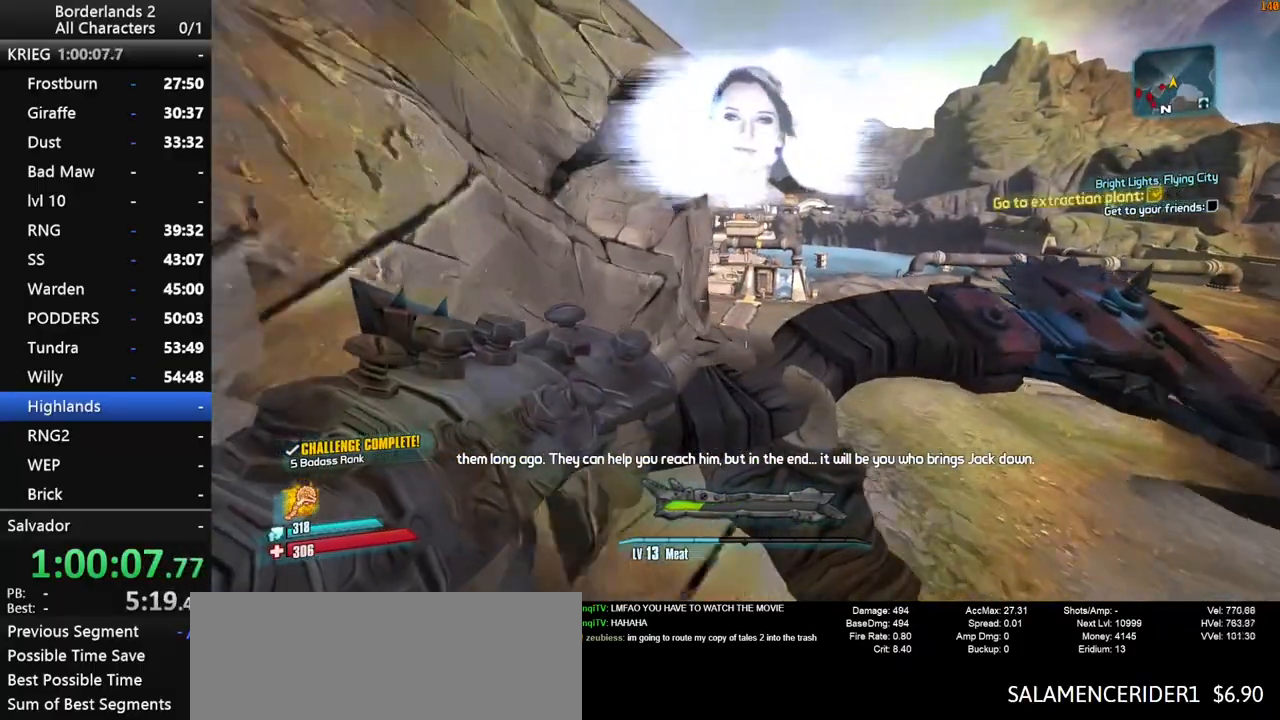
{"keys": ["w"], "mouse": [], "mouse_move": "still", "events": [[166, "space", "up"], [266, "shift", "up"], [400, "a", "up"]]}
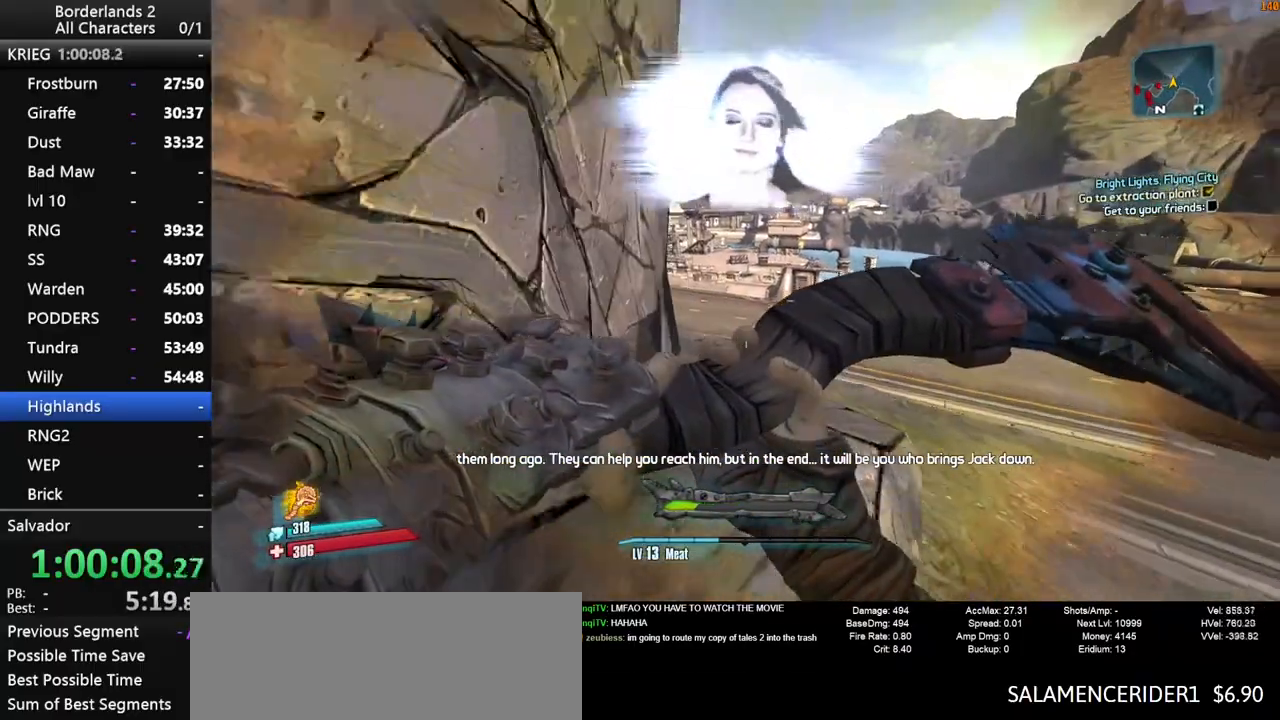
{"keys": ["w"], "mouse": [], "mouse_move": "still", "events": []}
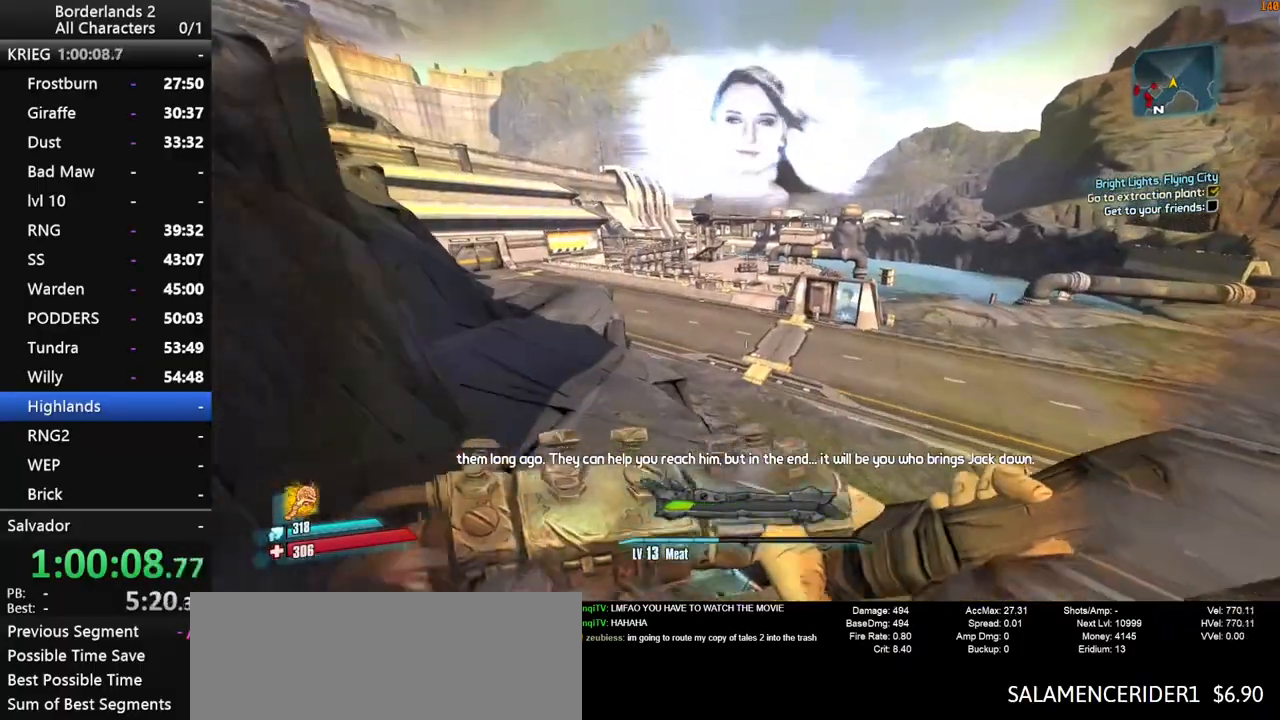
{"keys": ["space", "w"], "mouse": [], "mouse_move": "still", "events": [[150, "space", "down"]]}
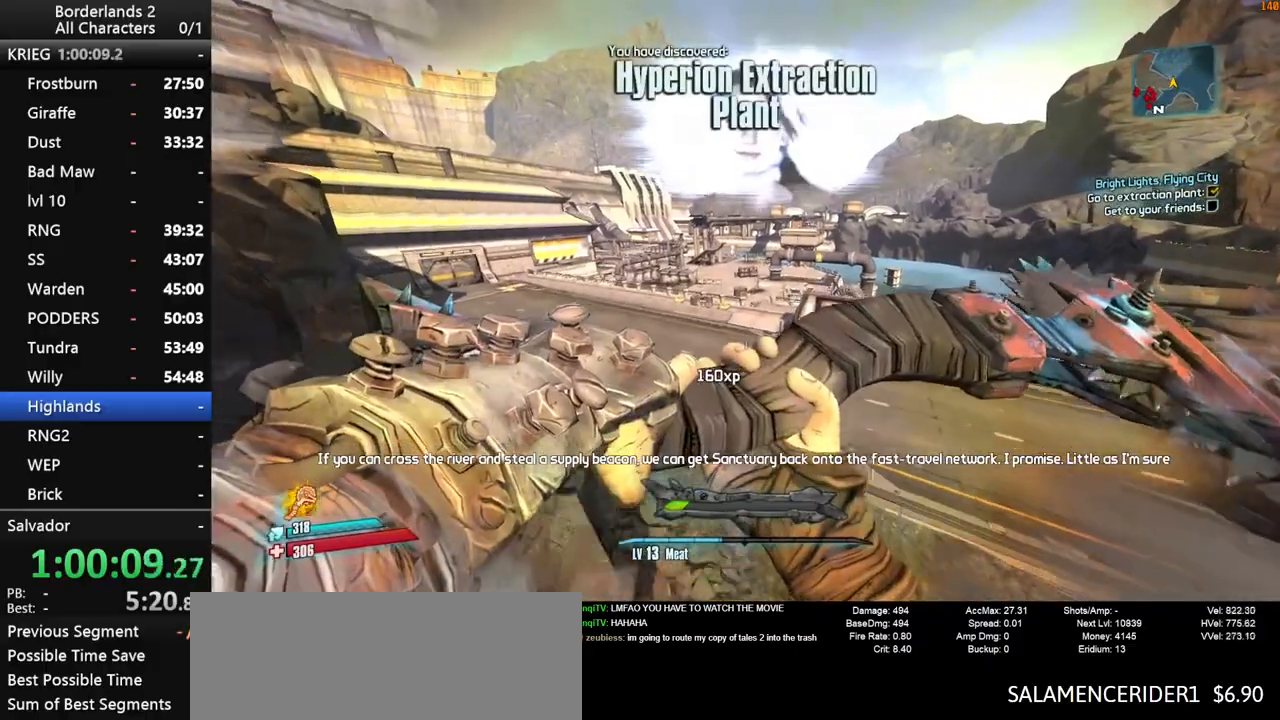
{"keys": ["w"], "mouse": [], "mouse_move": "still", "events": [[66, "a", "down"], [166, "space", "up"], [216, "a", "up"], [300, "space", "down"], [400, "space", "up"]]}
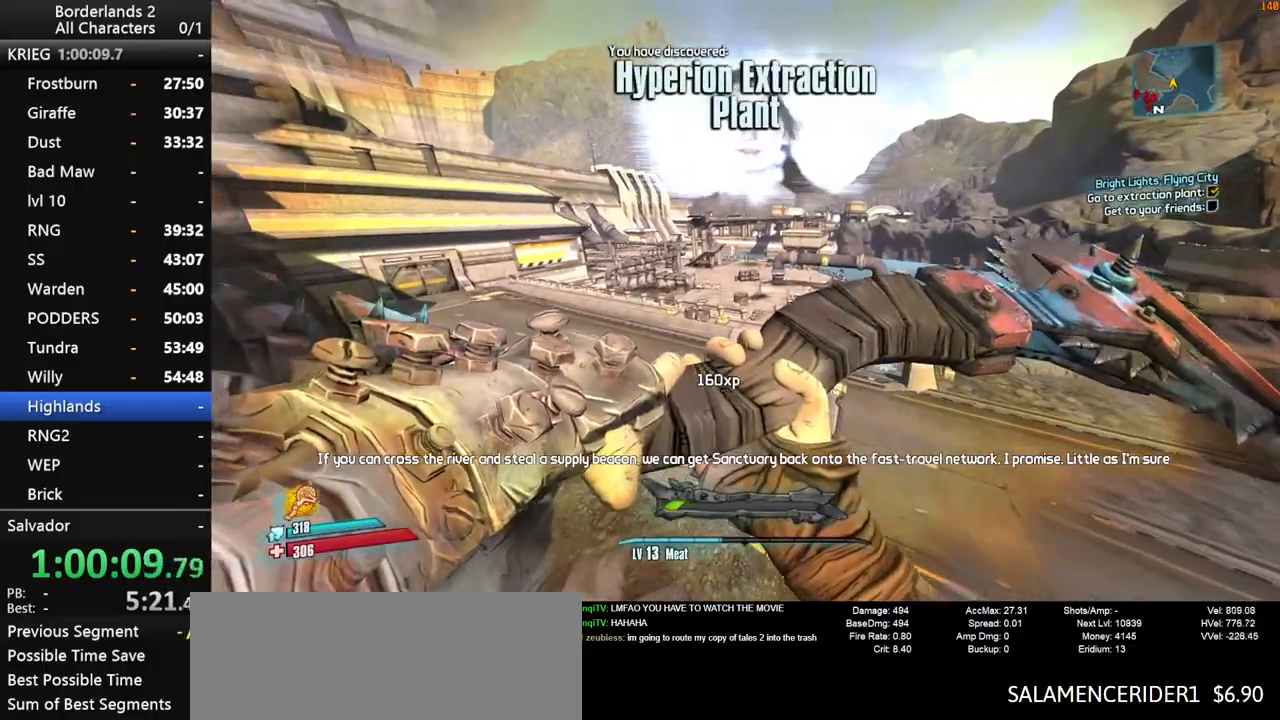
{"keys": ["d", "w"], "mouse": [], "mouse_move": "still", "events": [[266, "d", "down"]]}
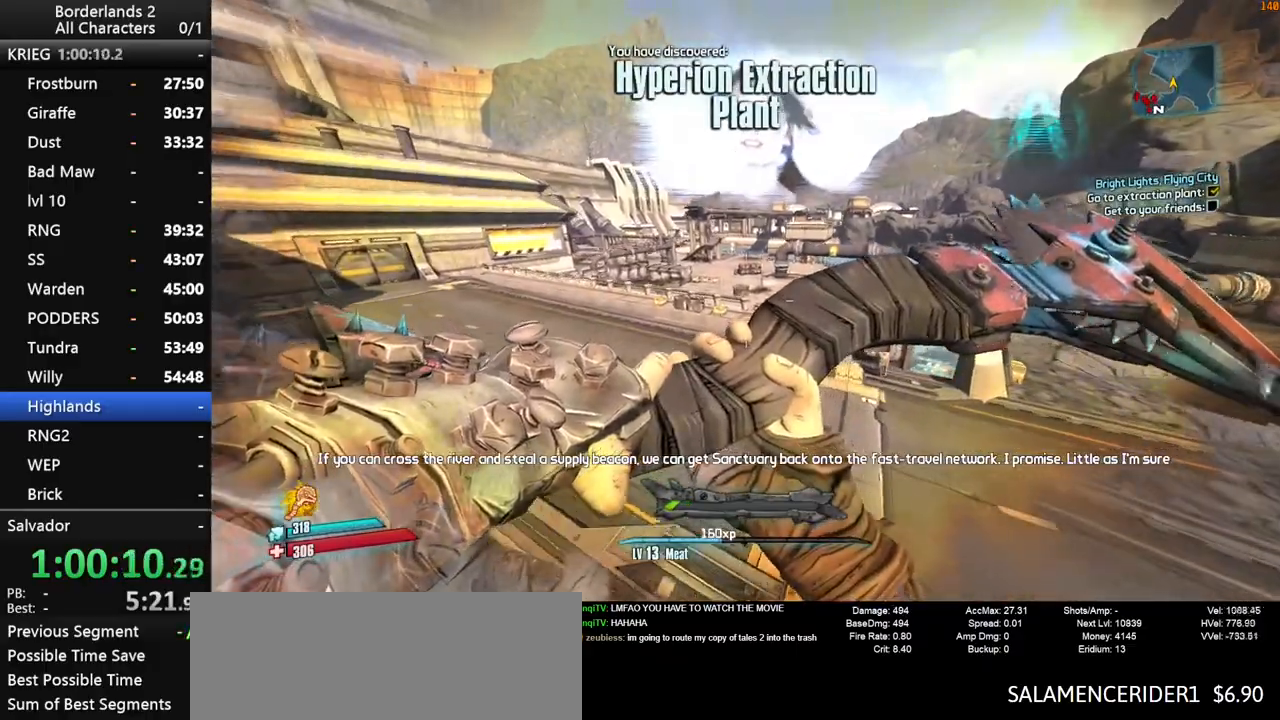
{"keys": ["w"], "mouse": [], "mouse_move": "still", "events": [[16, "d", "up"]]}
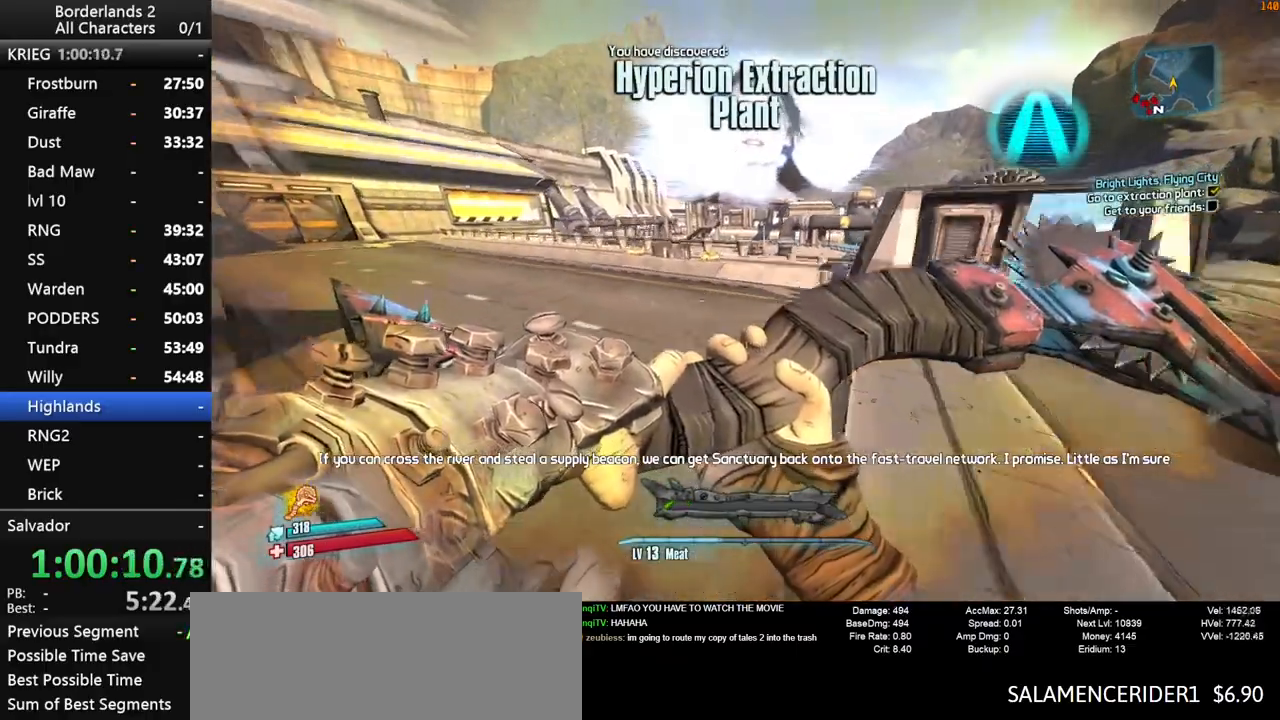
{"keys": ["d", "shift", "space", "w"], "mouse": [], "mouse_move": "right", "events": [[216, "shift", "down"], [350, "space", "down"], [450, "d", "down"]]}
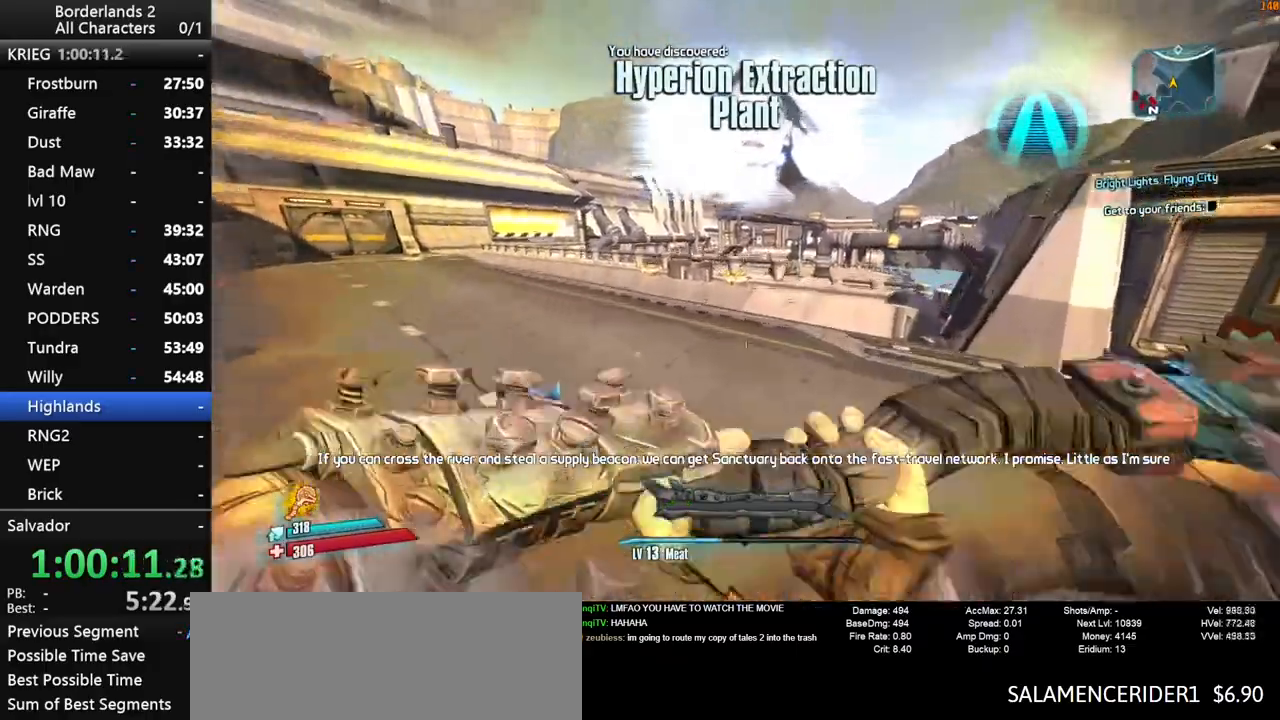
{"keys": ["shift", "w"], "mouse": [], "mouse_move": "still", "events": [[183, "space", "up"], [416, "d", "up"]]}
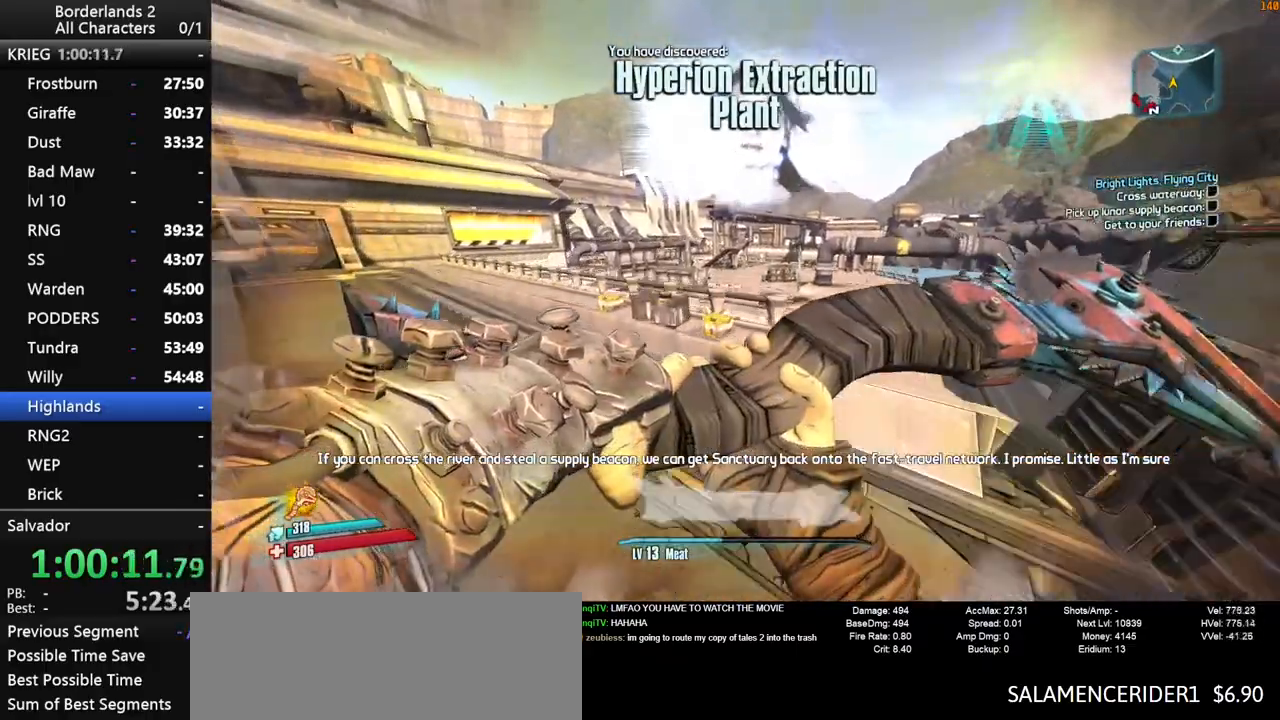
{"keys": ["shift", "w"], "mouse": [], "mouse_move": "still", "events": [[250, "d", "down"], [283, "shift", "up"], [433, "d", "up"], [433, "shift", "down"]]}
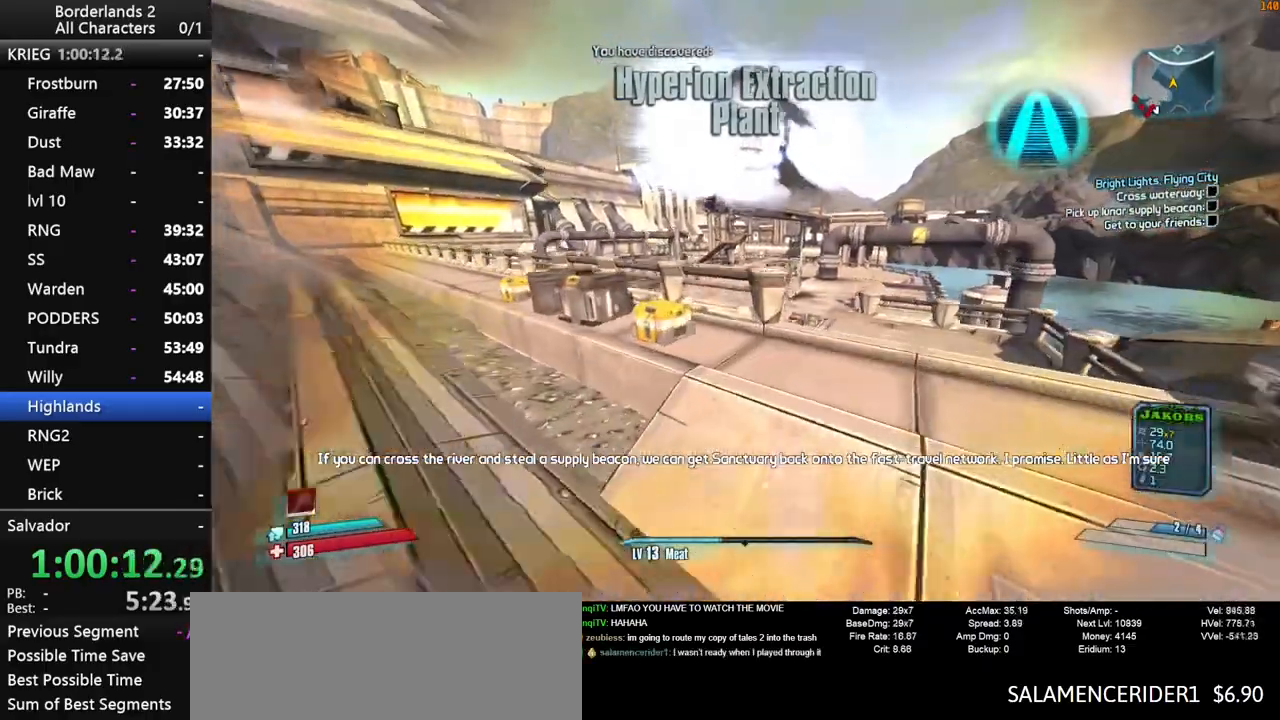
{"keys": ["space", "w"], "mouse": [], "mouse_move": "still", "events": [[33, "shift", "up"], [66, "shift", "down"], [166, "shift", "up"], [250, "shift", "down"], [300, "space", "down"], [350, "shift", "up"], [400, "shift", "down"], [400, "space", "up"], [500, "shift", "up"], [500, "space", "down"]]}
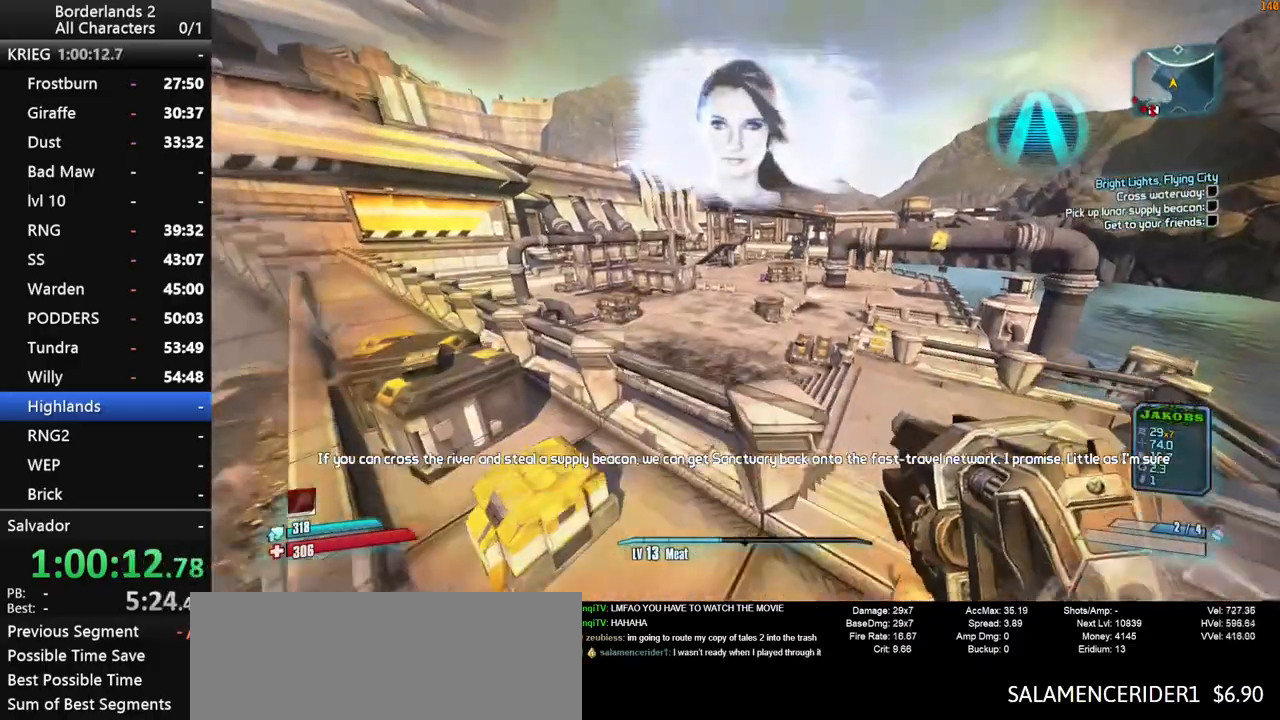
{"keys": ["w"], "mouse": [], "mouse_move": "still", "events": [[33, "shift", "down"], [83, "d", "down"], [133, "shift", "up"], [266, "space", "up"], [366, "d", "up"]]}
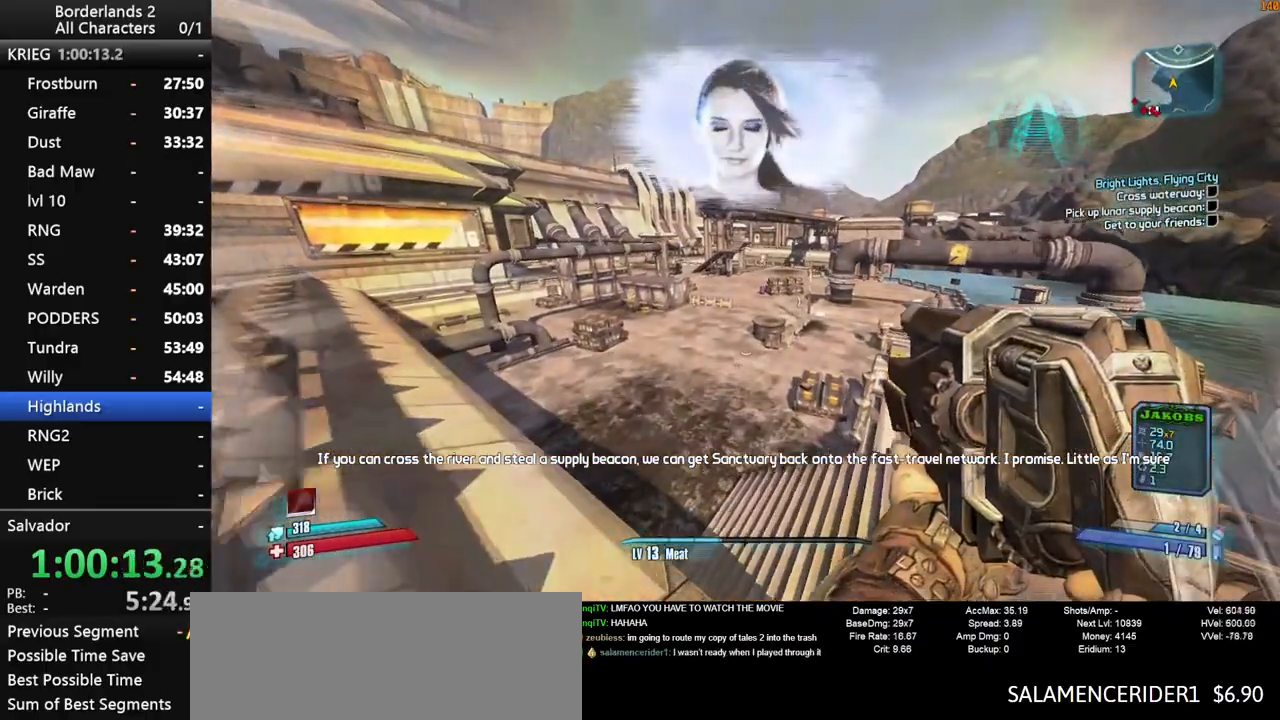
{"keys": ["a", "w"], "mouse": [], "mouse_move": "still", "events": [[383, "a", "down"]]}
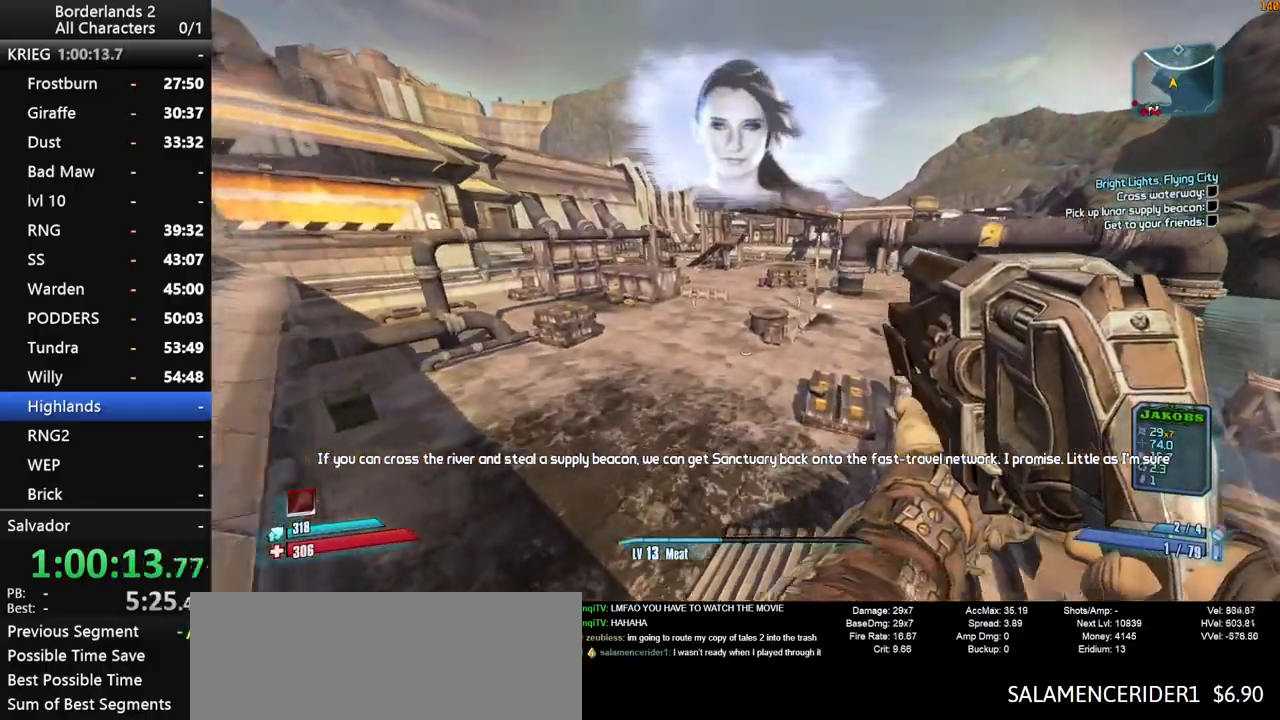
{"keys": ["w"], "mouse": [], "mouse_move": "still", "events": [[166, "a", "up"]]}
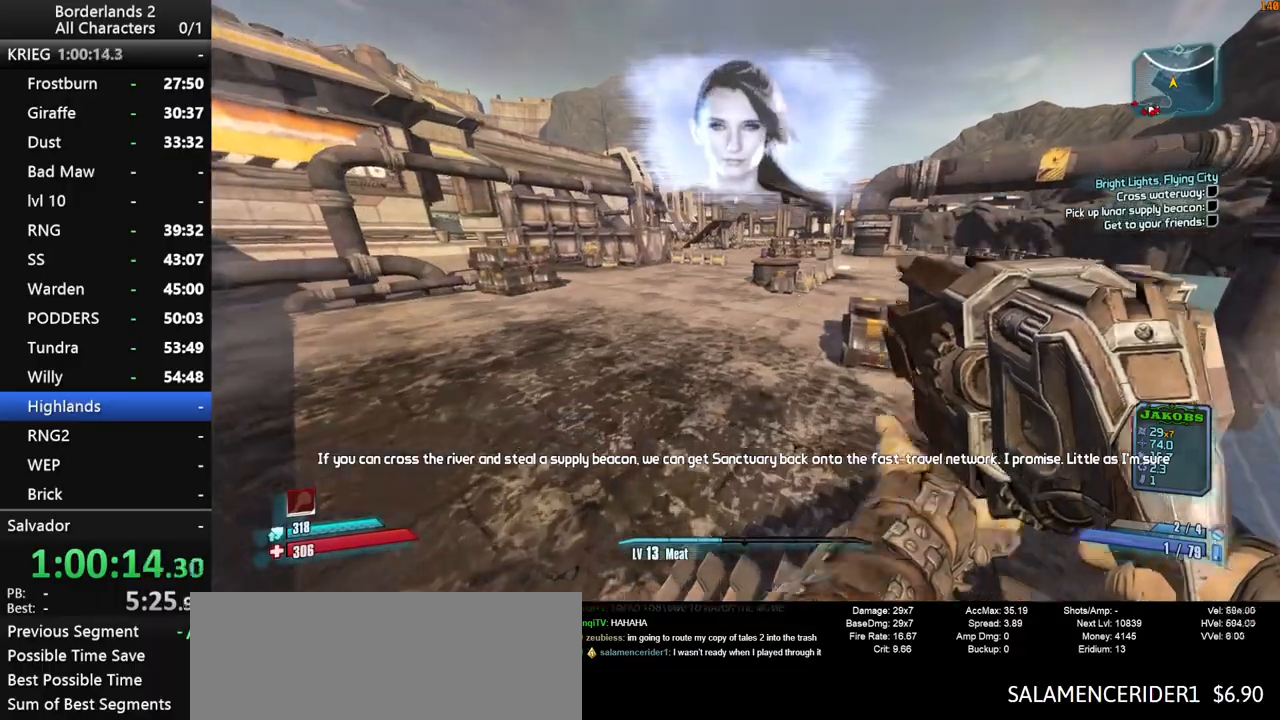
{"keys": ["w"], "mouse": [], "mouse_move": "still", "events": [[33, "space", "down"], [133, "space", "up"], [233, "space", "down"], [366, "space", "up"]]}
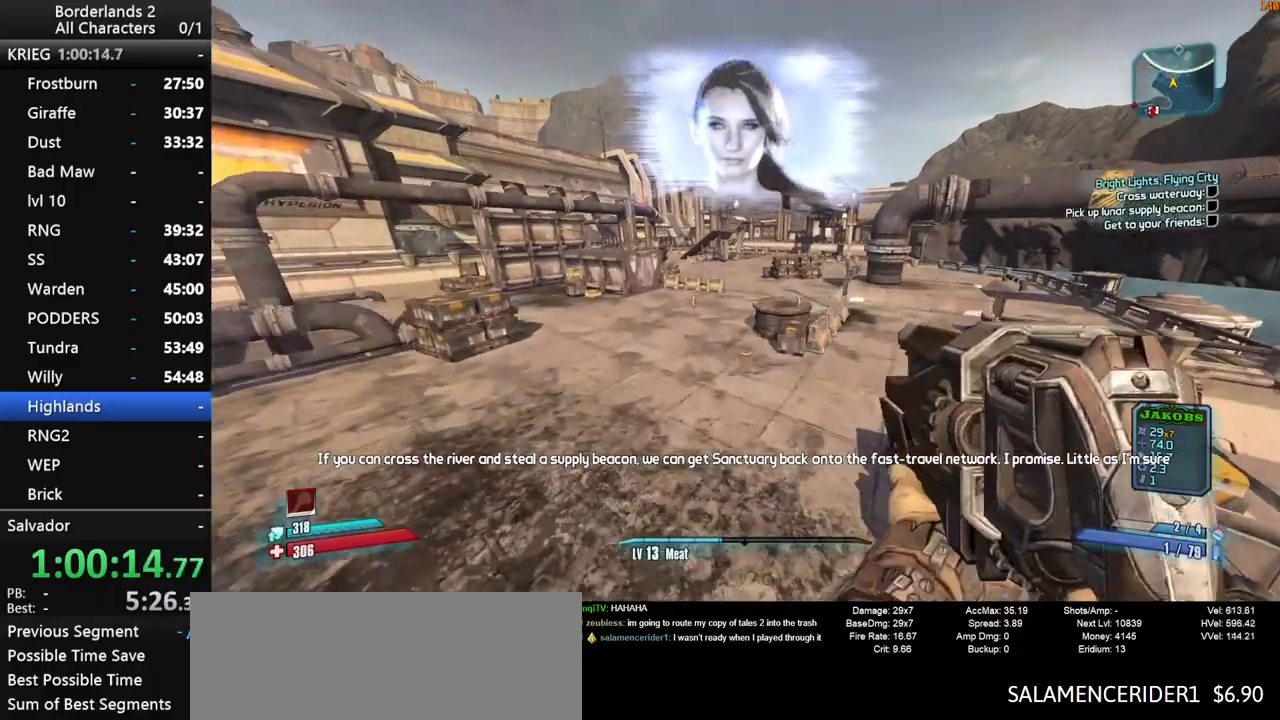
{"keys": ["d", "w"], "mouse": [], "mouse_move": "still", "events": [[433, "d", "down"]]}
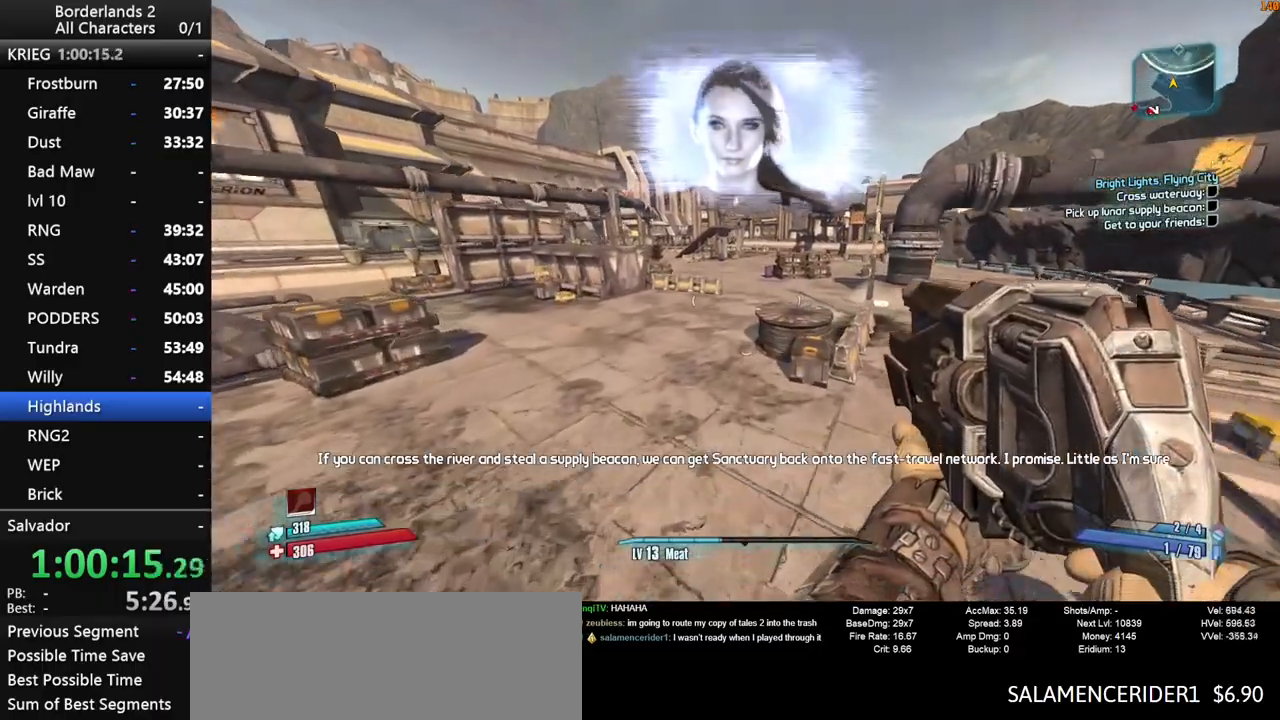
{"keys": ["d", "w"], "mouse": [], "mouse_move": "still", "events": []}
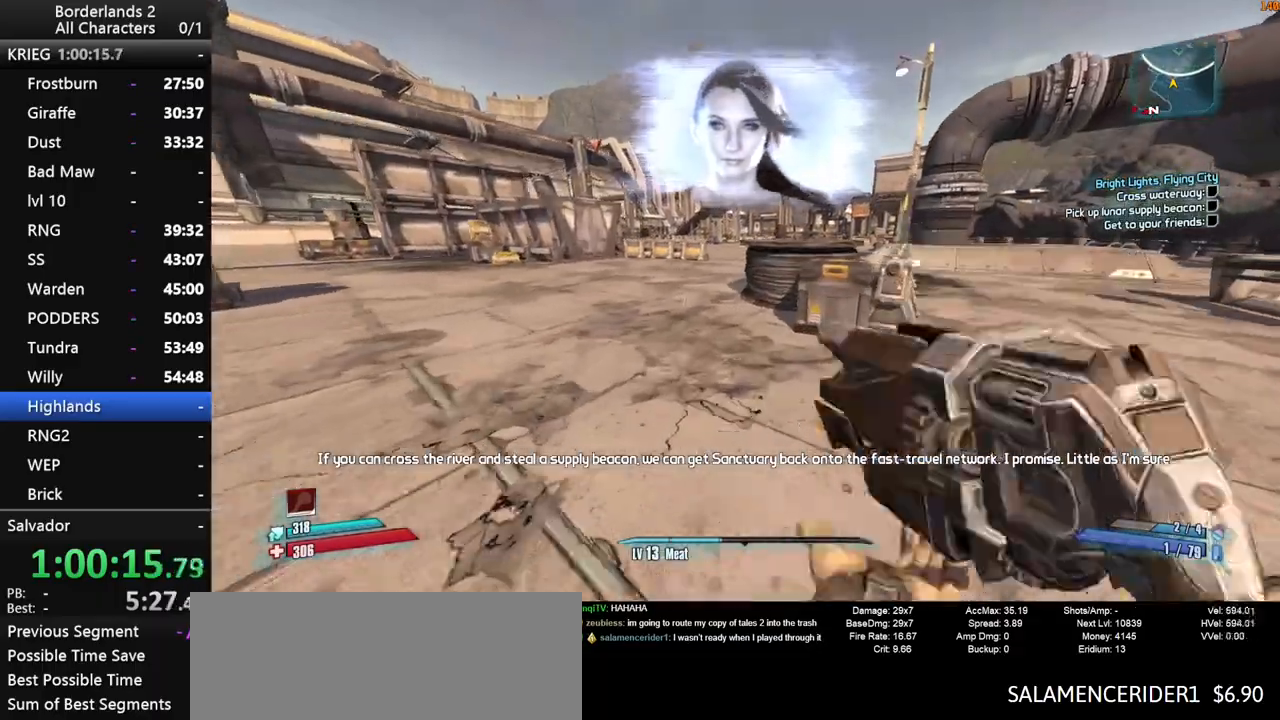
{"keys": ["a", "w"], "mouse": [], "mouse_move": "still", "events": [[33, "d", "up"], [33, "space", "down"], [133, "space", "up"], [316, "a", "down"], [316, "space", "down"], [366, "space", "up"]]}
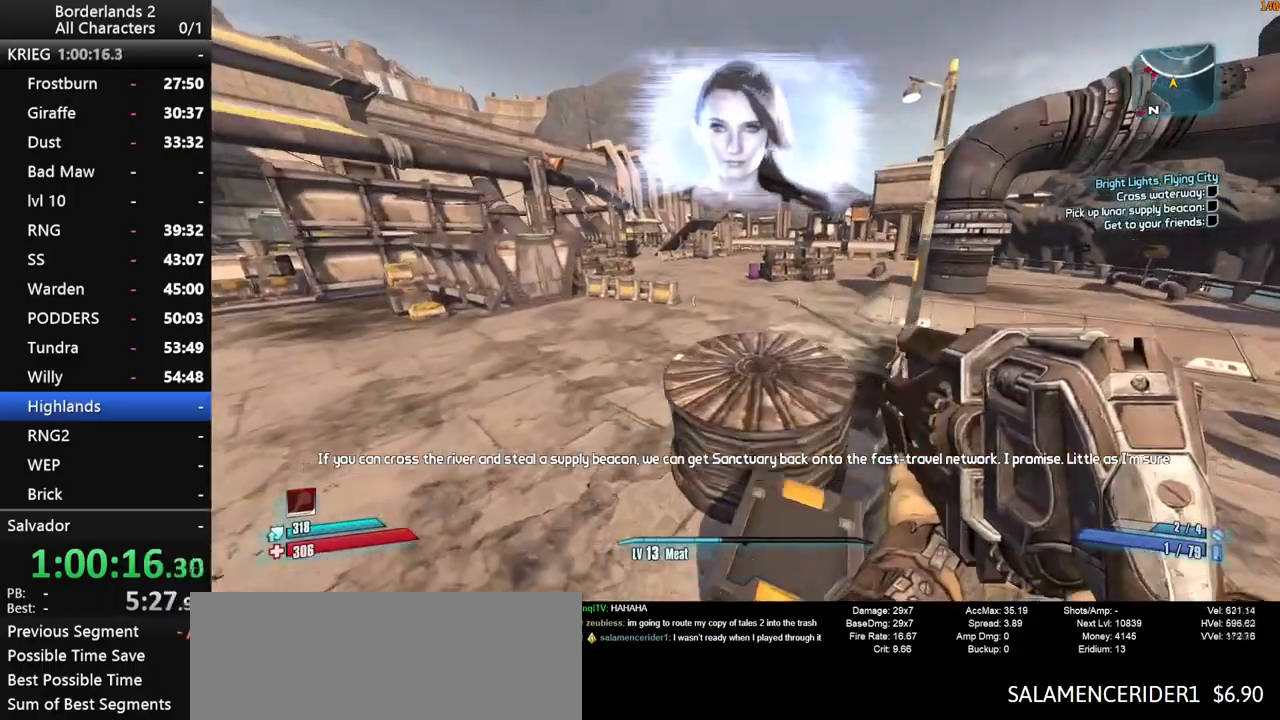
{"keys": ["w"], "mouse": [], "mouse_move": "still", "events": [[200, "a", "up"]]}
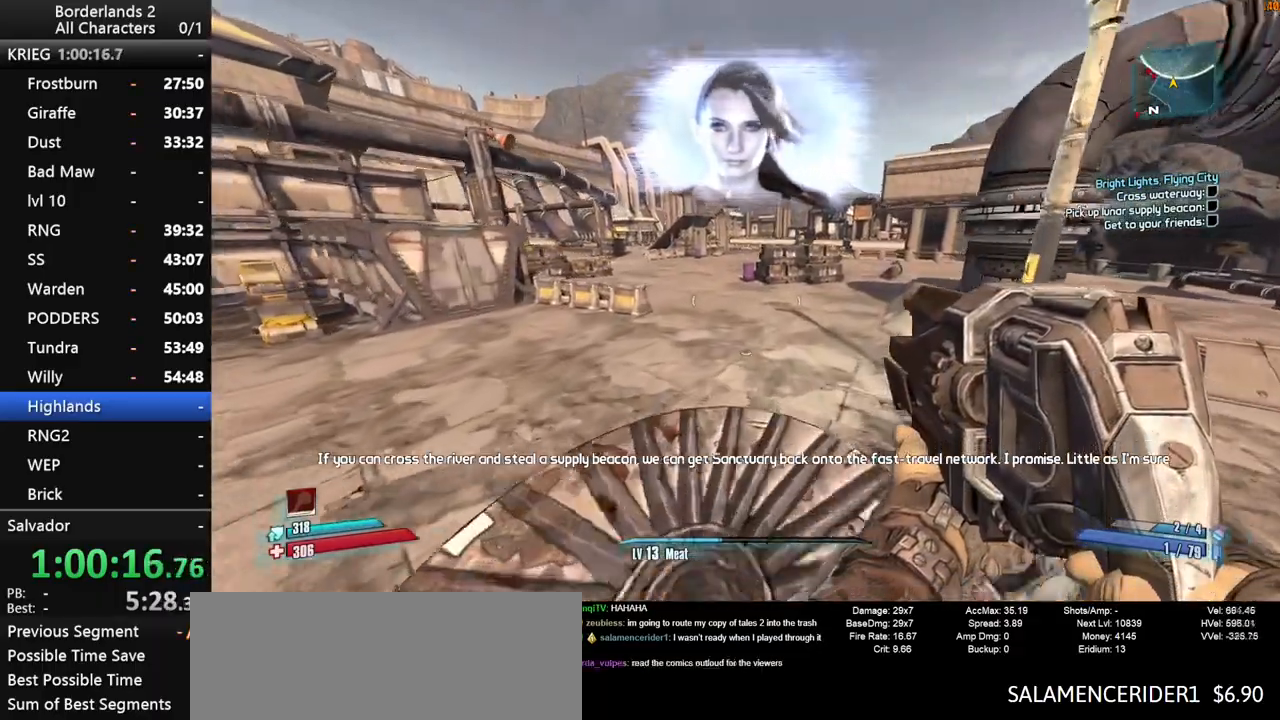
{"keys": ["w"], "mouse": [], "mouse_move": "still", "events": [[166, "space", "down"], [300, "space", "up"]]}
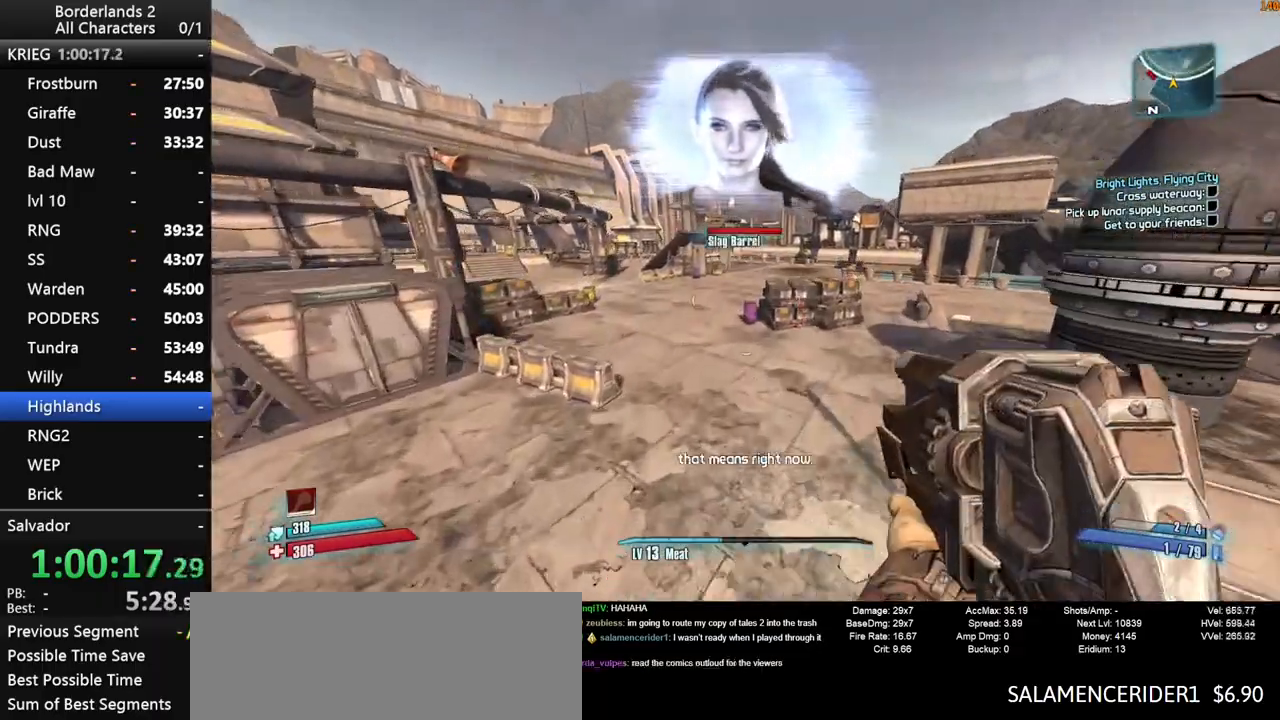
{"keys": ["w"], "mouse": [], "mouse_move": "still", "events": []}
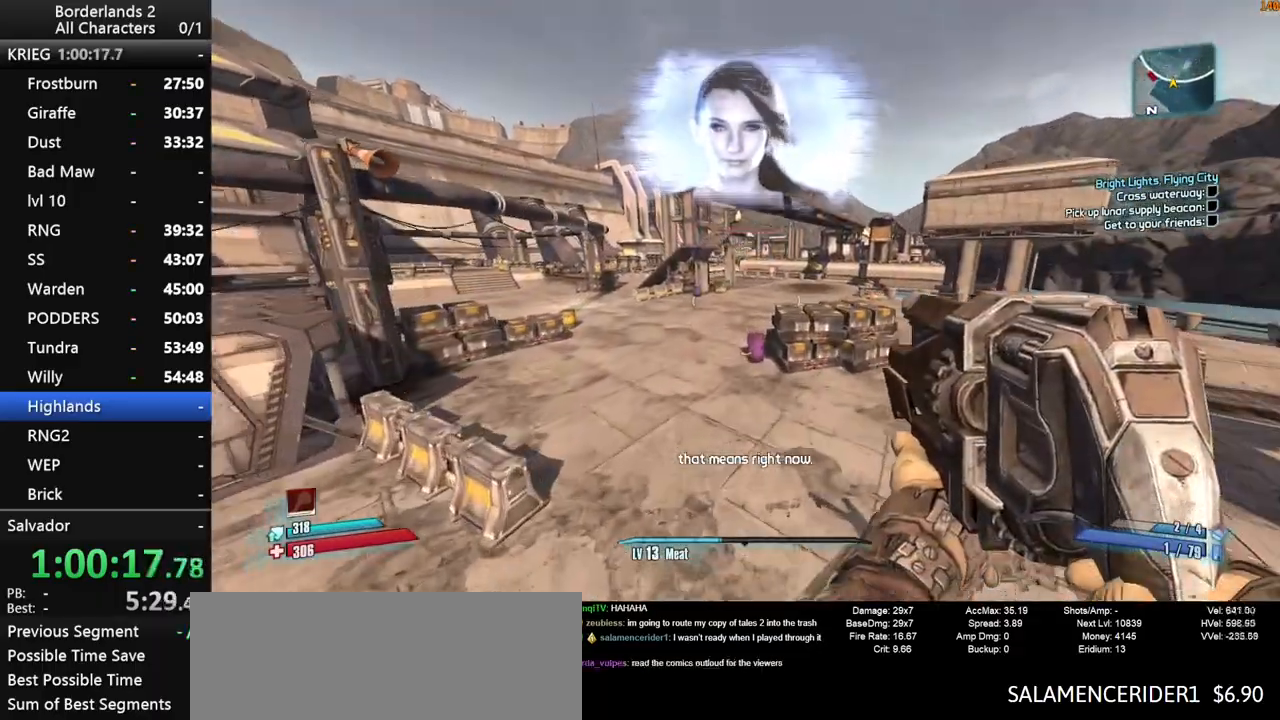
{"keys": ["w"], "mouse": [], "mouse_move": "still", "events": []}
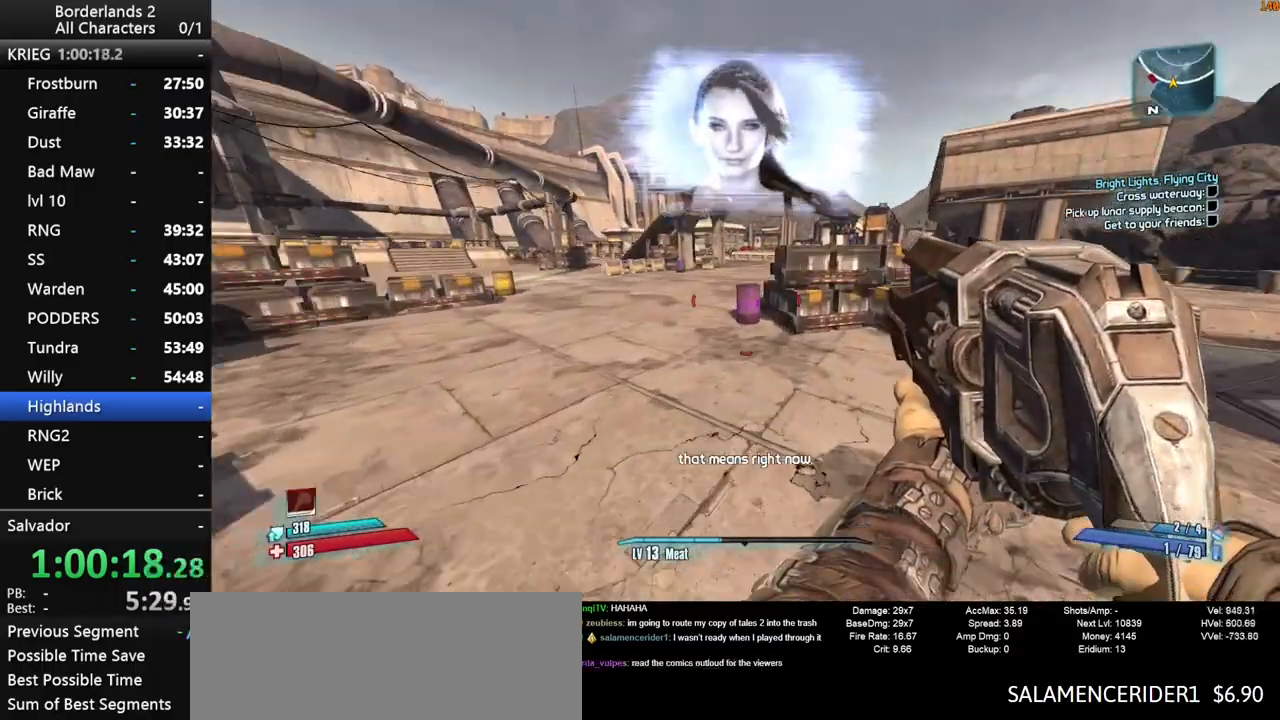
{"keys": ["space", "w"], "mouse": [], "mouse_move": "still", "events": [[216, "space", "down"]]}
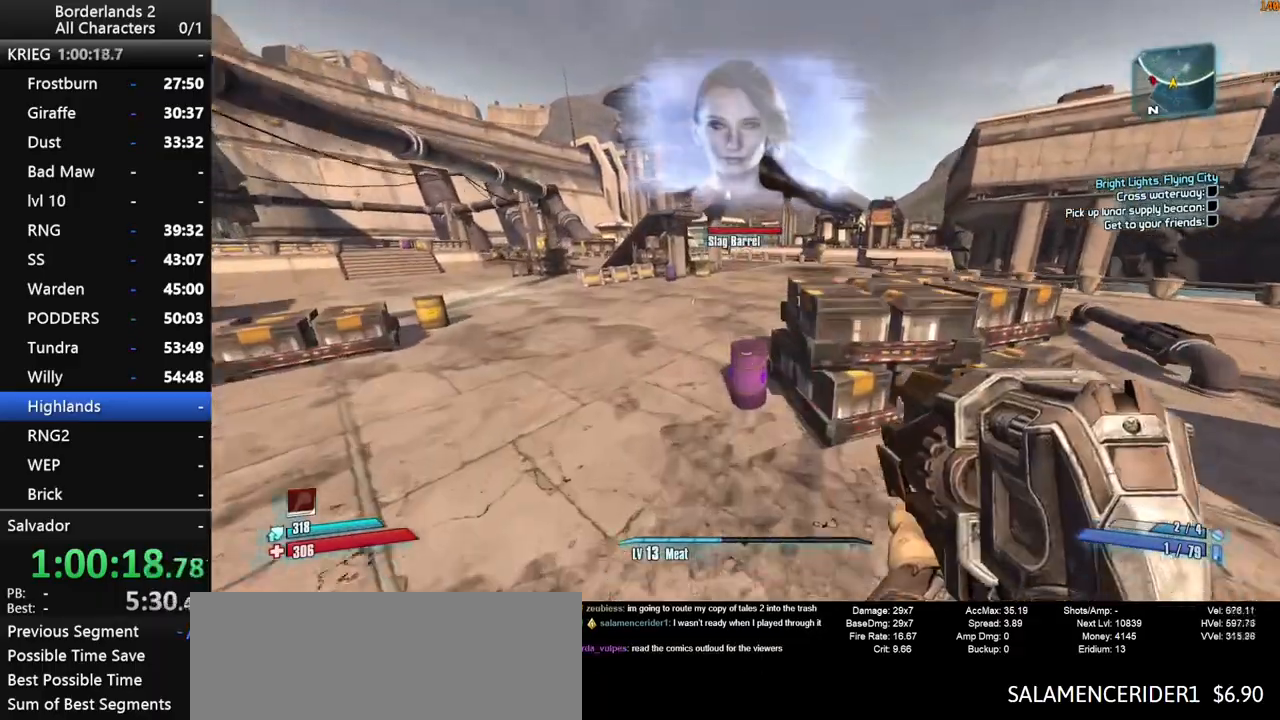
{"keys": ["d", "w"], "mouse": [], "mouse_move": "still", "events": [[183, "space", "up"], [266, "d", "down"]]}
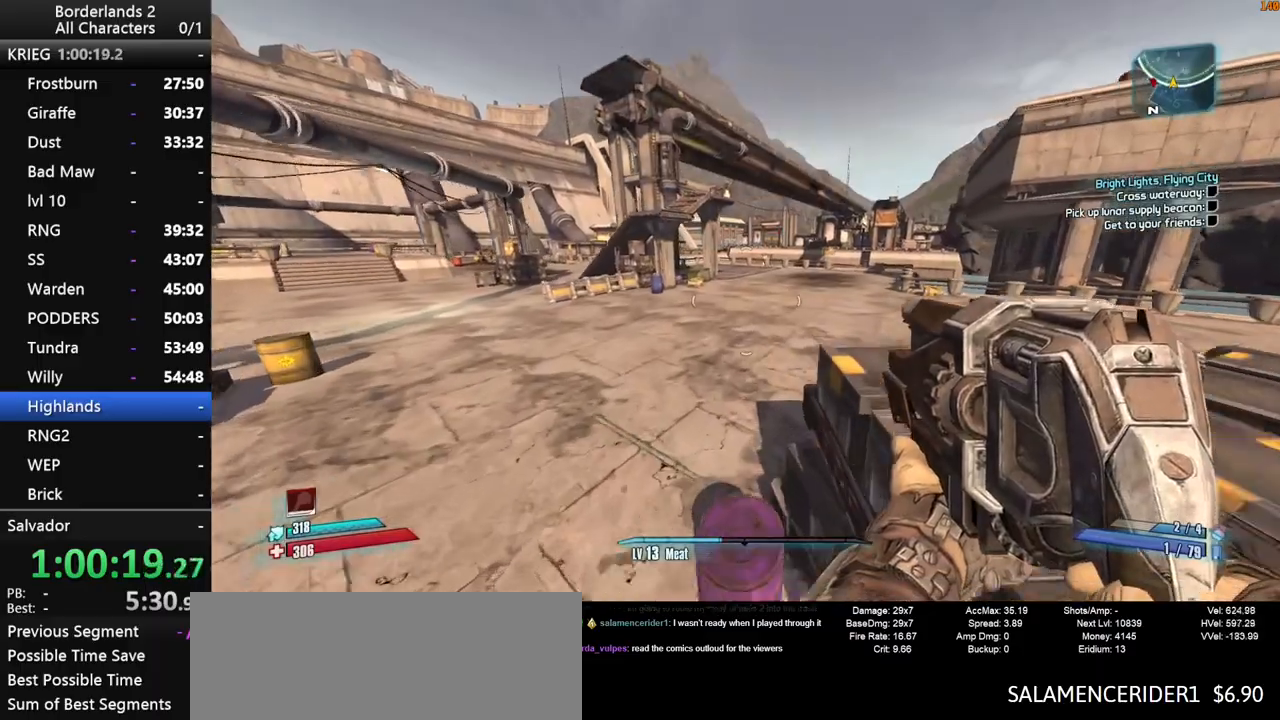
{"keys": ["d", "w"], "mouse": [], "mouse_move": "still", "events": [[150, "d", "up"], [383, "space", "down"], [483, "d", "down"], [483, "space", "up"]]}
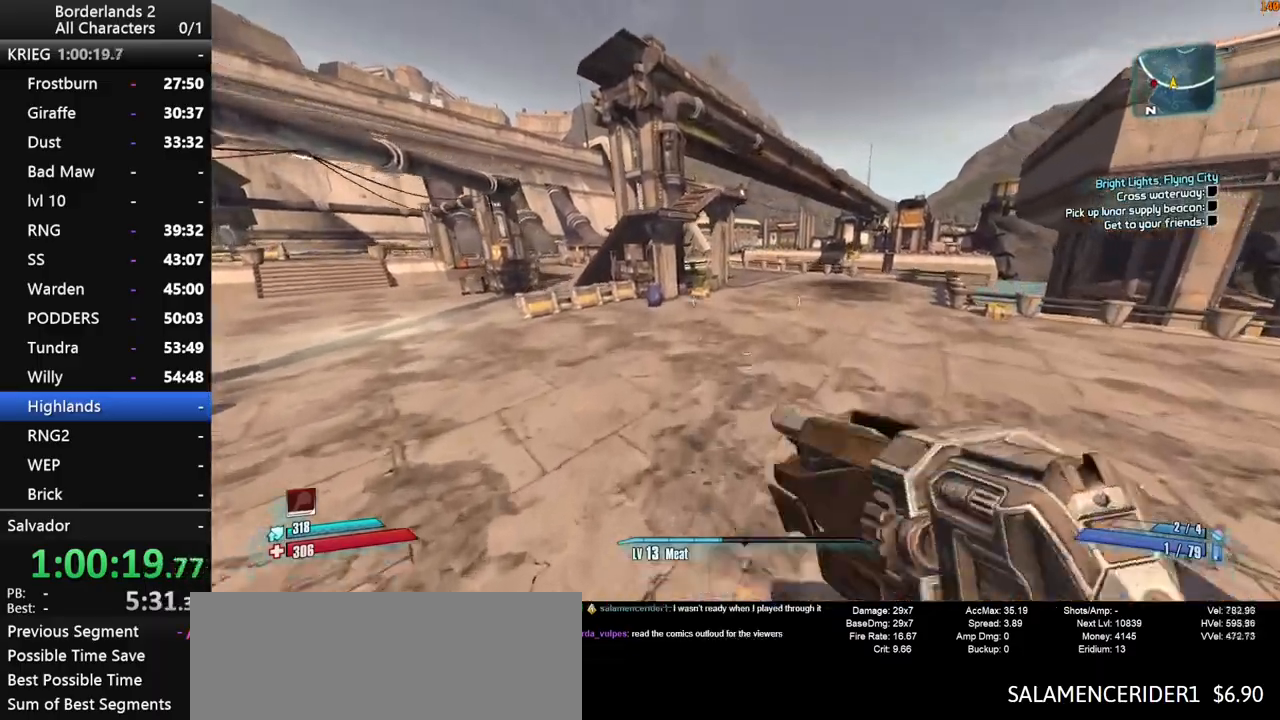
{"keys": ["d", "w"], "mouse": [], "mouse_move": "still", "events": []}
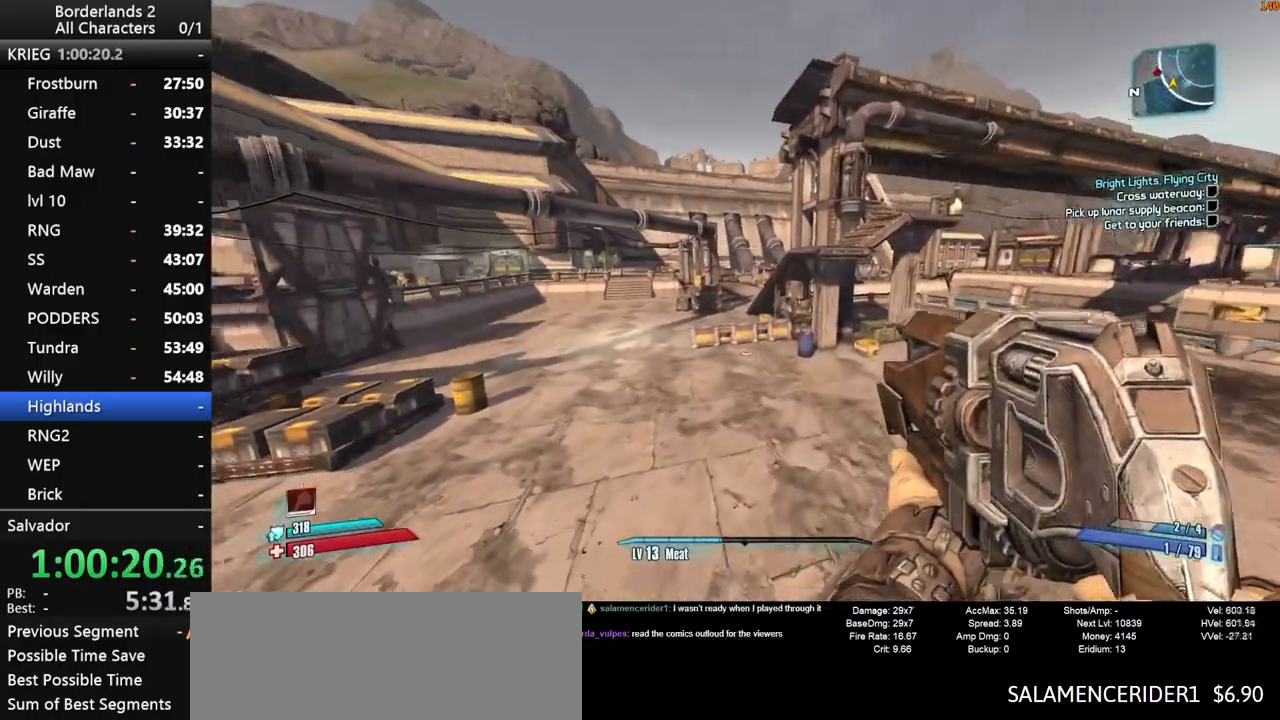
{"keys": ["d", "w"], "mouse": [], "mouse_move": "still", "events": []}
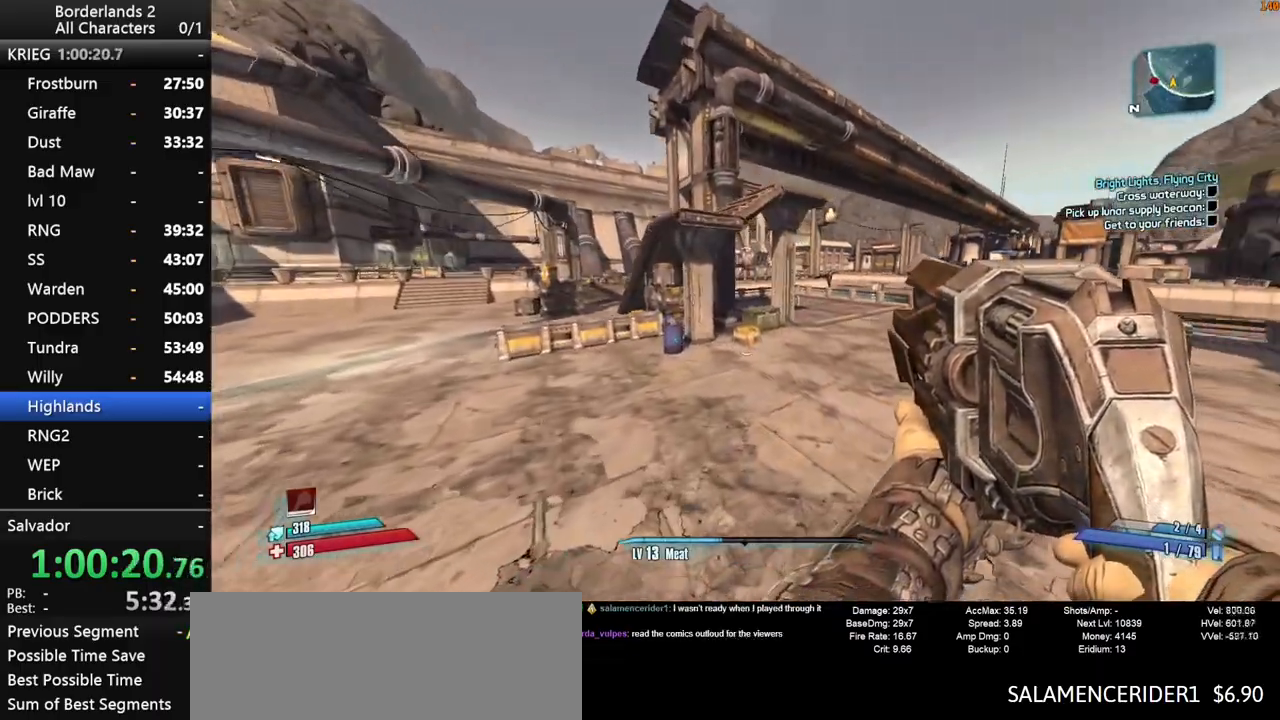
{"keys": ["w"], "mouse": [], "mouse_move": "right", "events": [[333, "d", "up"]]}